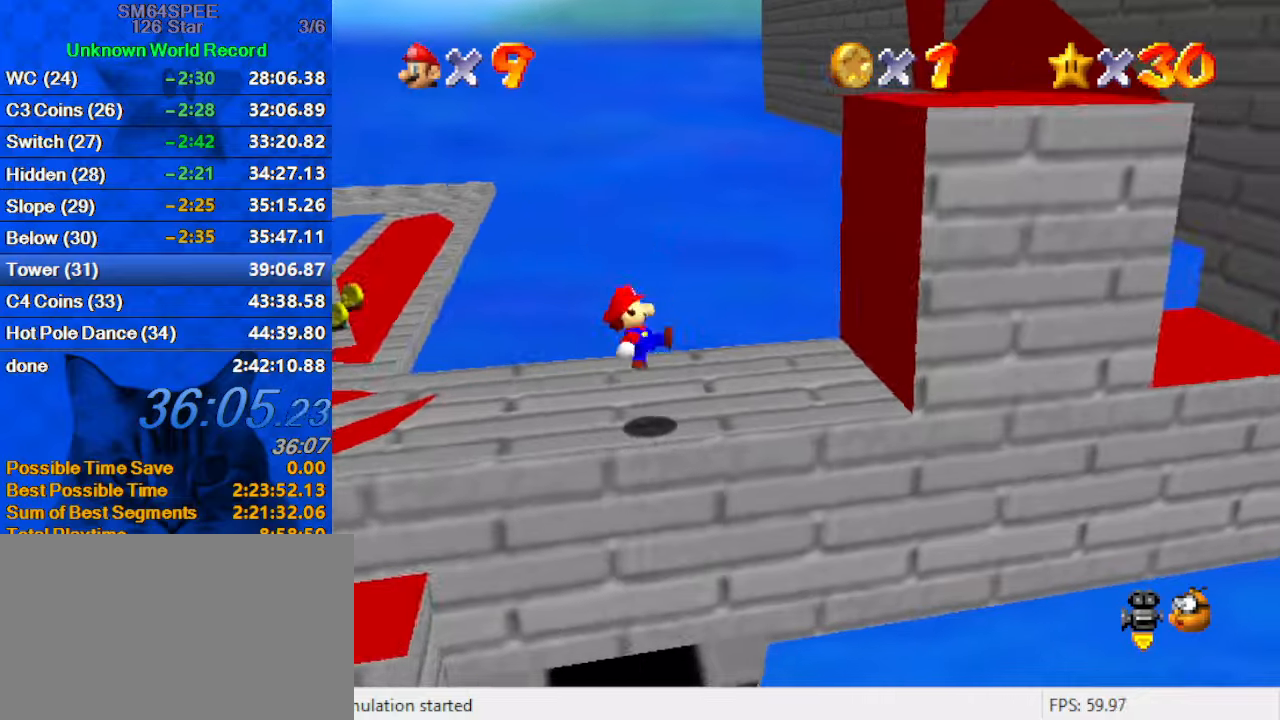
Gameplay with keyboard; each line is a JSON object with the keys held at the frame after it. "events" lists presses ("down") and releases ("up") of "a", "c", "ctrl", "d", "down", "left", "return", "right", "s", "shift", "up", "w", "x" and "y" between this image and that frame as [ms after this image, input, new state], when the widget could be followed in between. No other keys are recorded. Mouse input is not recorded.
{"keys": ["left", "shift"], "events": [[167, "shift", "down"], [200, "left", "down"], [267, "right", "up"]]}
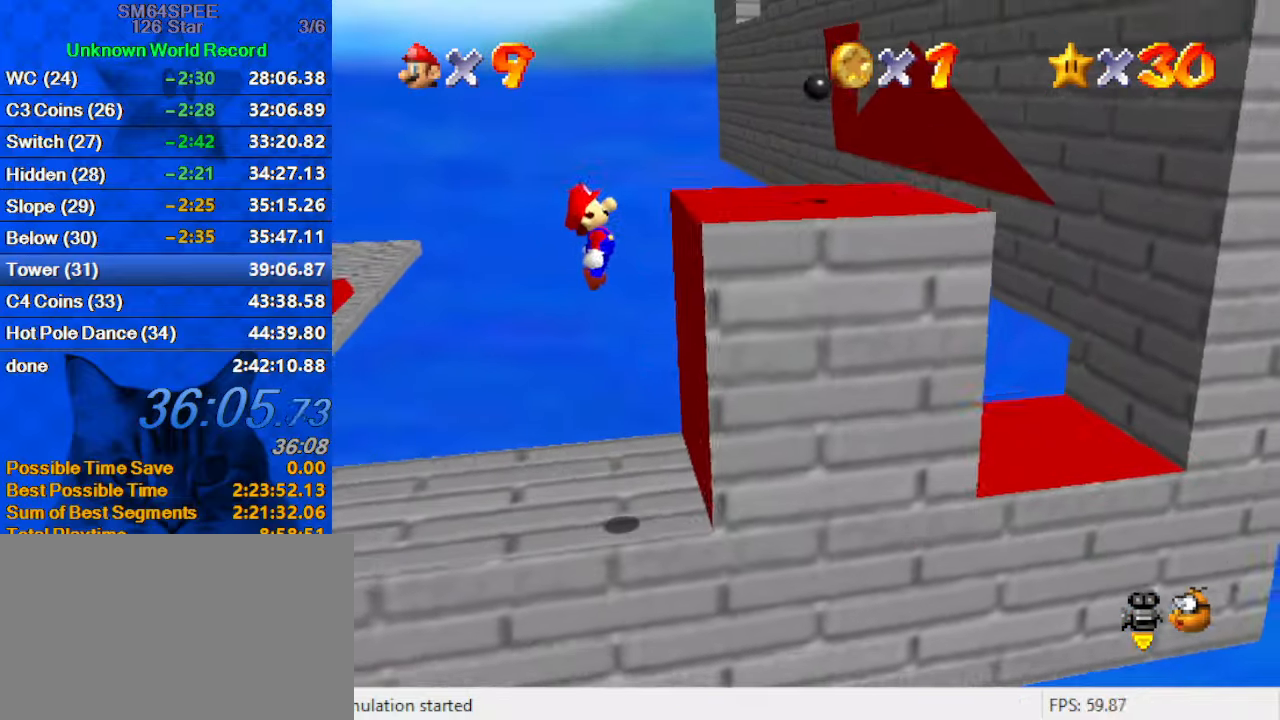
{"keys": [], "events": [[34, "left", "up"], [34, "right", "down"], [134, "ctrl", "down"], [367, "ctrl", "up"], [367, "shift", "up"], [400, "right", "up"]]}
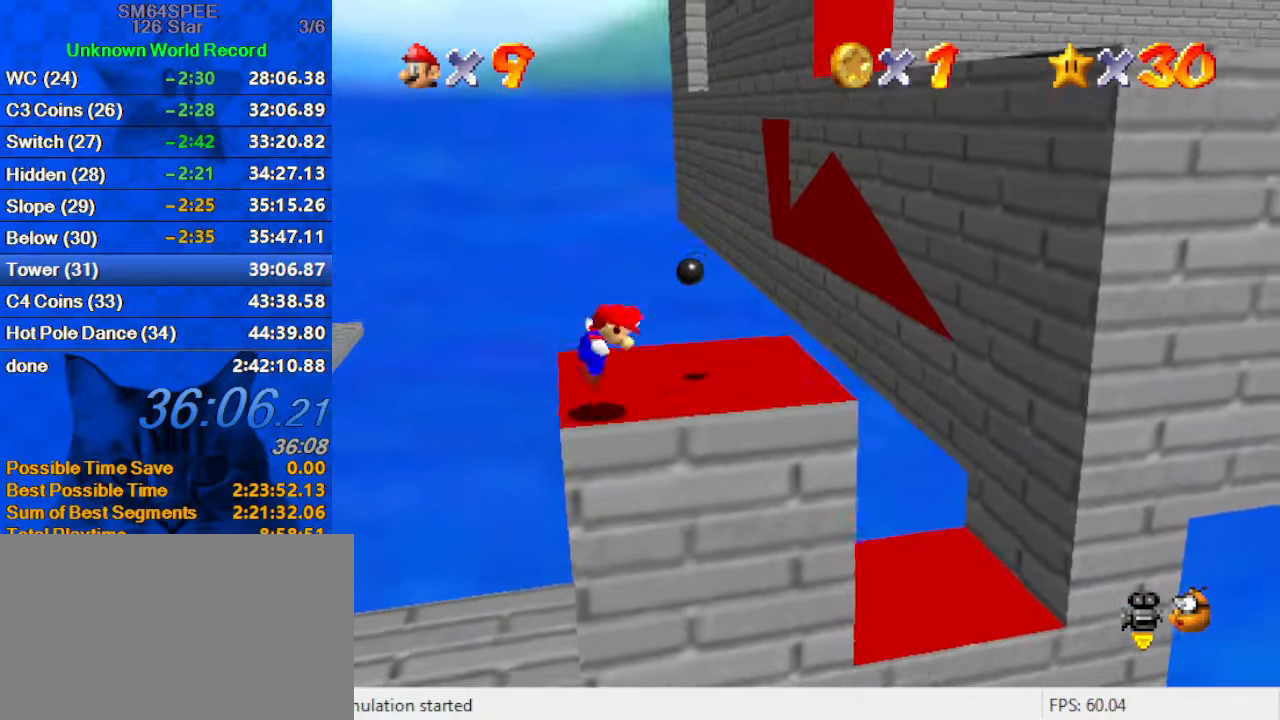
{"keys": ["right", "up"], "events": [[34, "right", "down"], [34, "shift", "down"], [134, "shift", "up"], [334, "up", "down"]]}
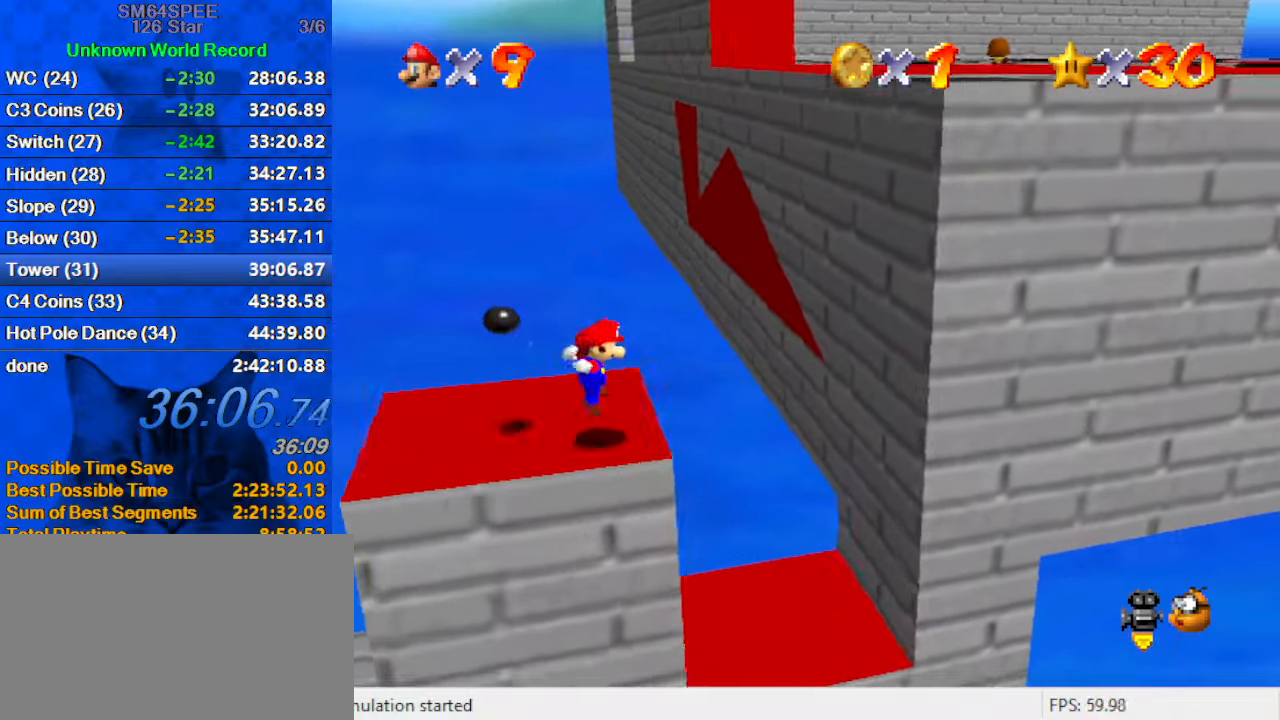
{"keys": ["a", "right", "shift", "up"], "events": [[100, "up", "up"], [134, "shift", "down"], [434, "a", "down"], [434, "up", "down"]]}
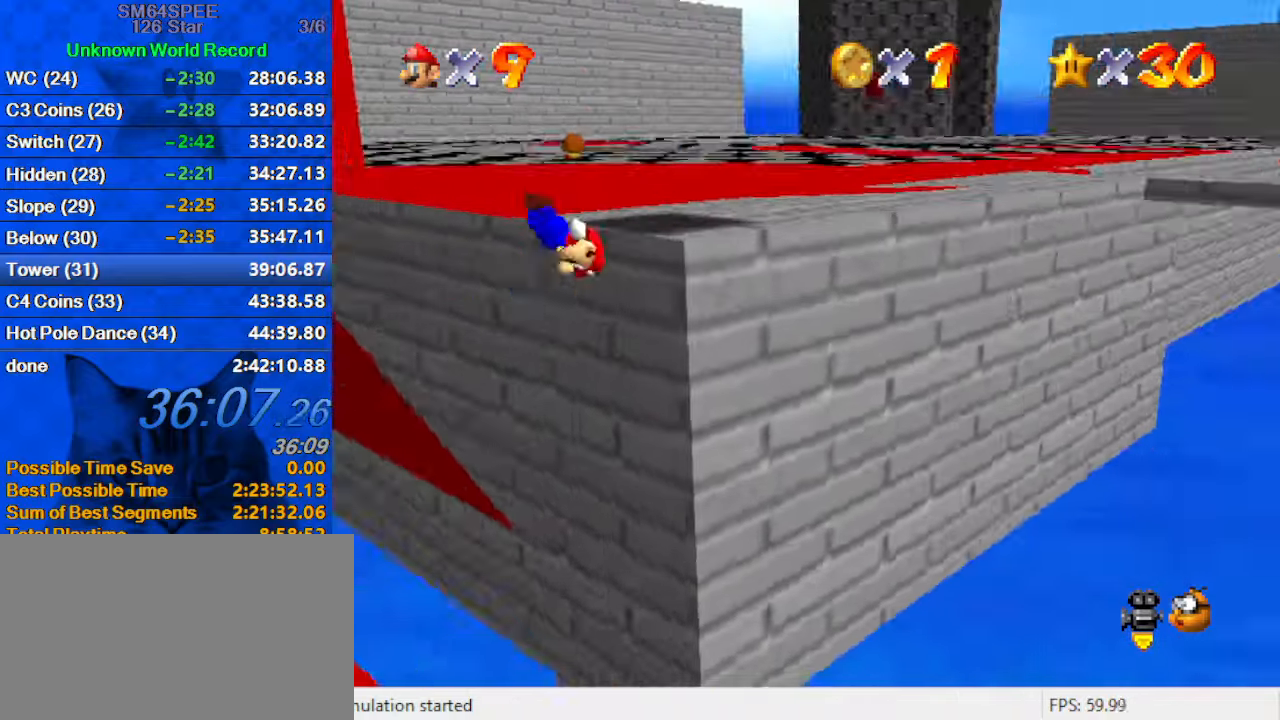
{"keys": ["ctrl", "right", "shift", "up"], "events": [[100, "a", "up"], [100, "shift", "up"], [267, "ctrl", "down"], [334, "ctrl", "up"], [400, "shift", "down"], [434, "ctrl", "down"]]}
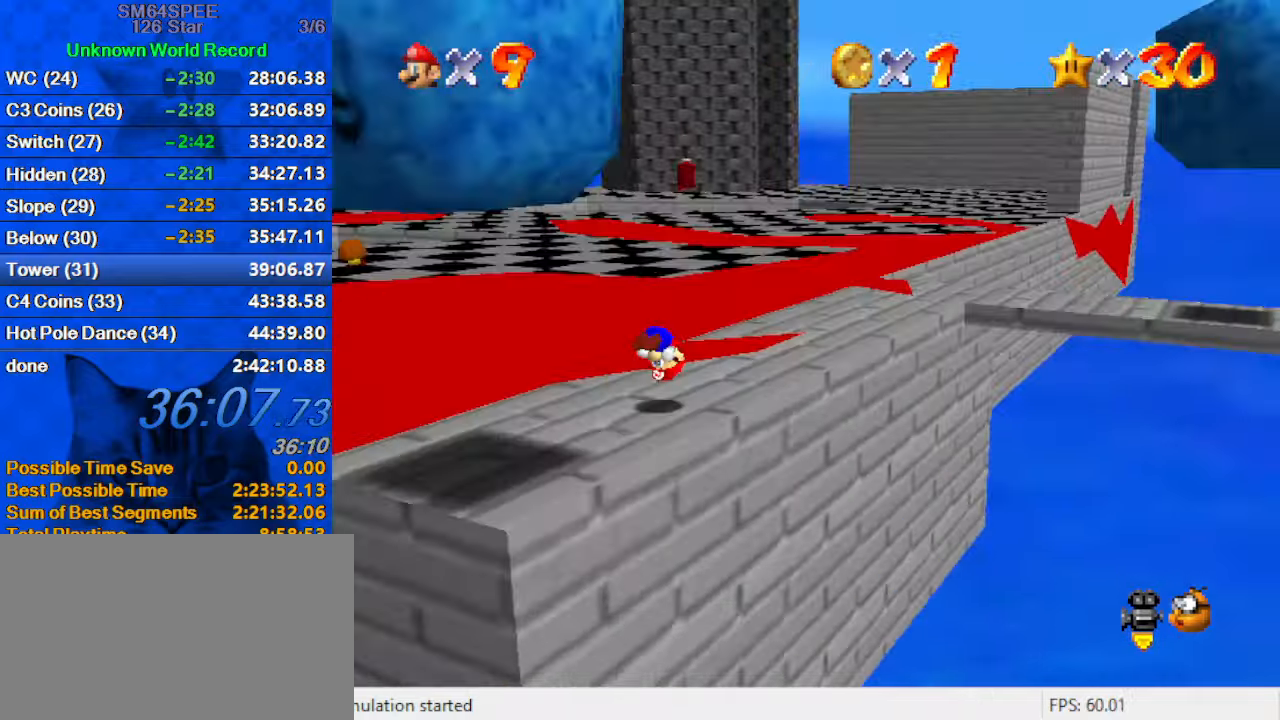
{"keys": ["ctrl", "right", "up"], "events": [[167, "ctrl", "up"], [367, "shift", "up"], [500, "ctrl", "down"]]}
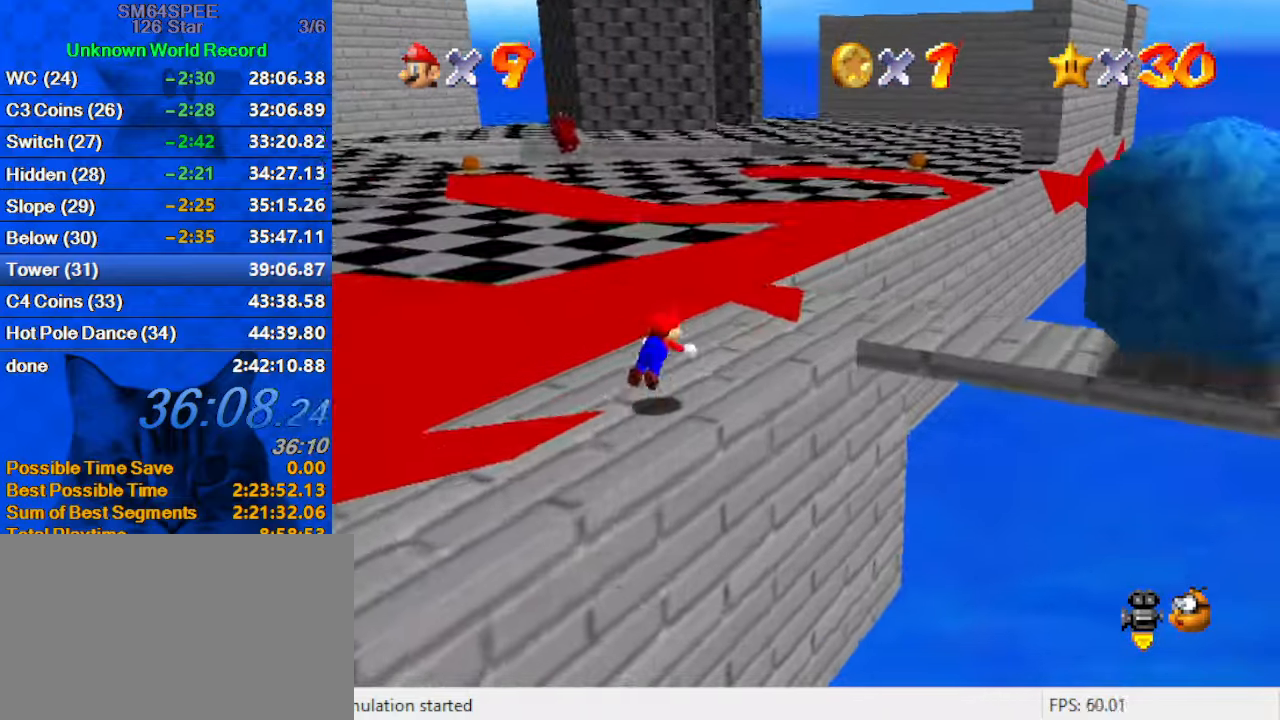
{"keys": ["ctrl", "right", "shift", "up"], "events": [[100, "right", "up"], [134, "ctrl", "up"], [367, "right", "down"], [367, "shift", "down"], [434, "ctrl", "down"]]}
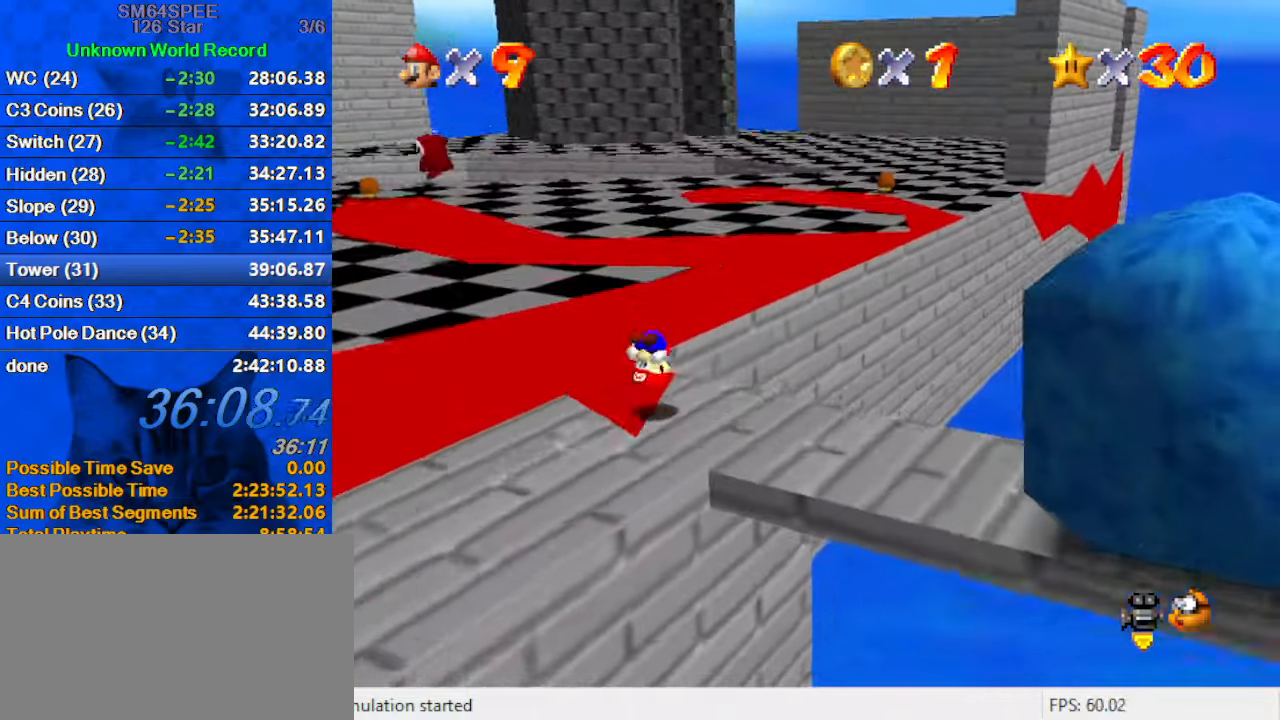
{"keys": ["up"], "events": [[100, "ctrl", "up"], [167, "right", "up"], [200, "shift", "up"]]}
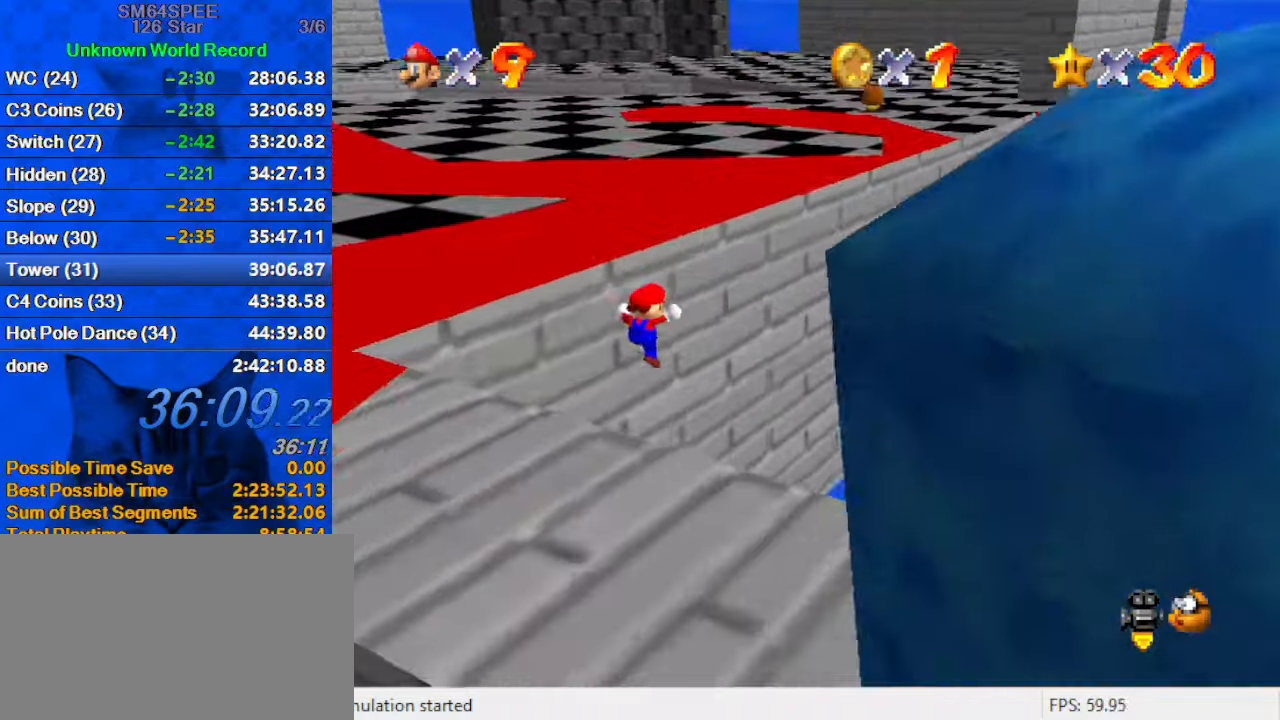
{"keys": ["d", "up"], "events": [[500, "d", "down"]]}
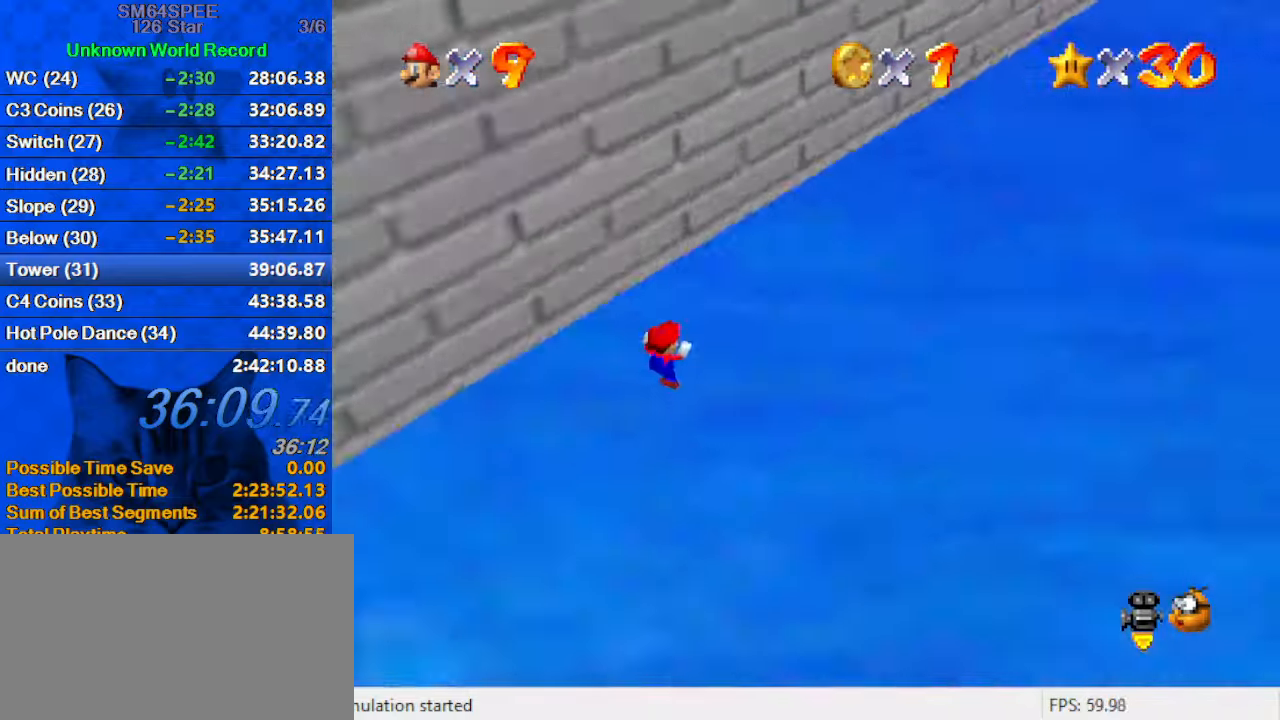
{"keys": [], "events": [[167, "d", "up"], [367, "up", "up"]]}
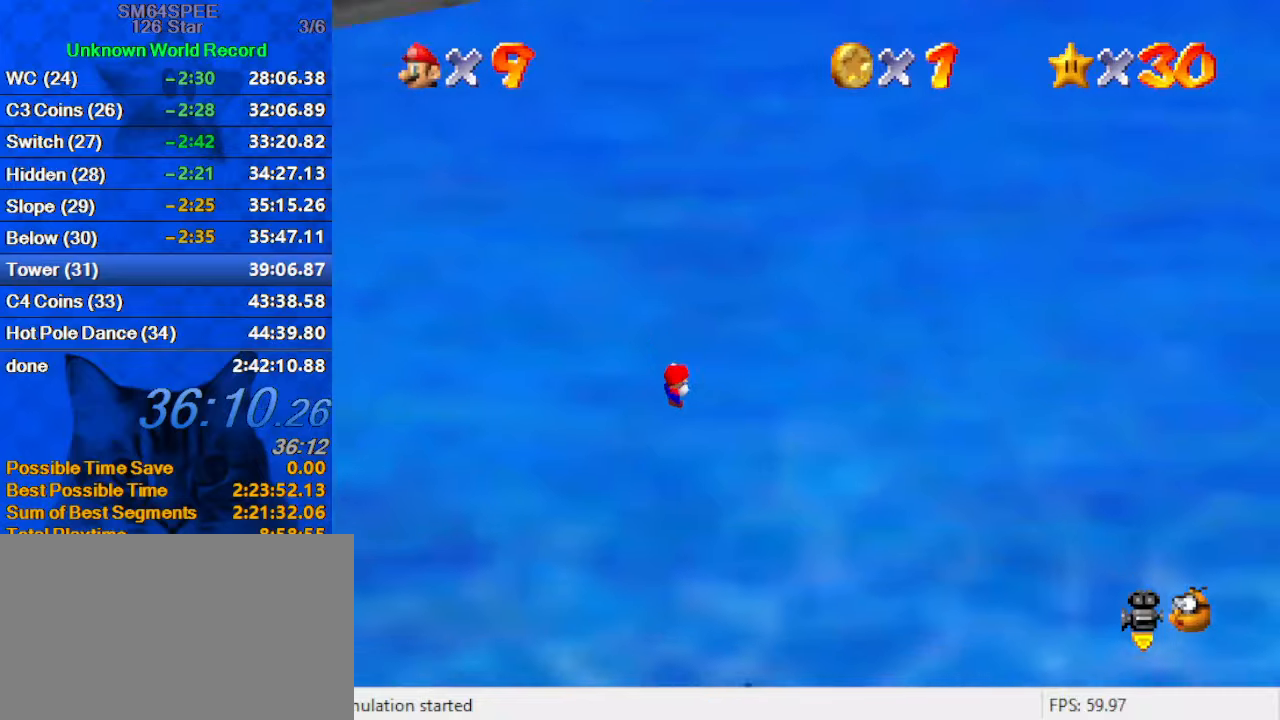
{"keys": [], "events": []}
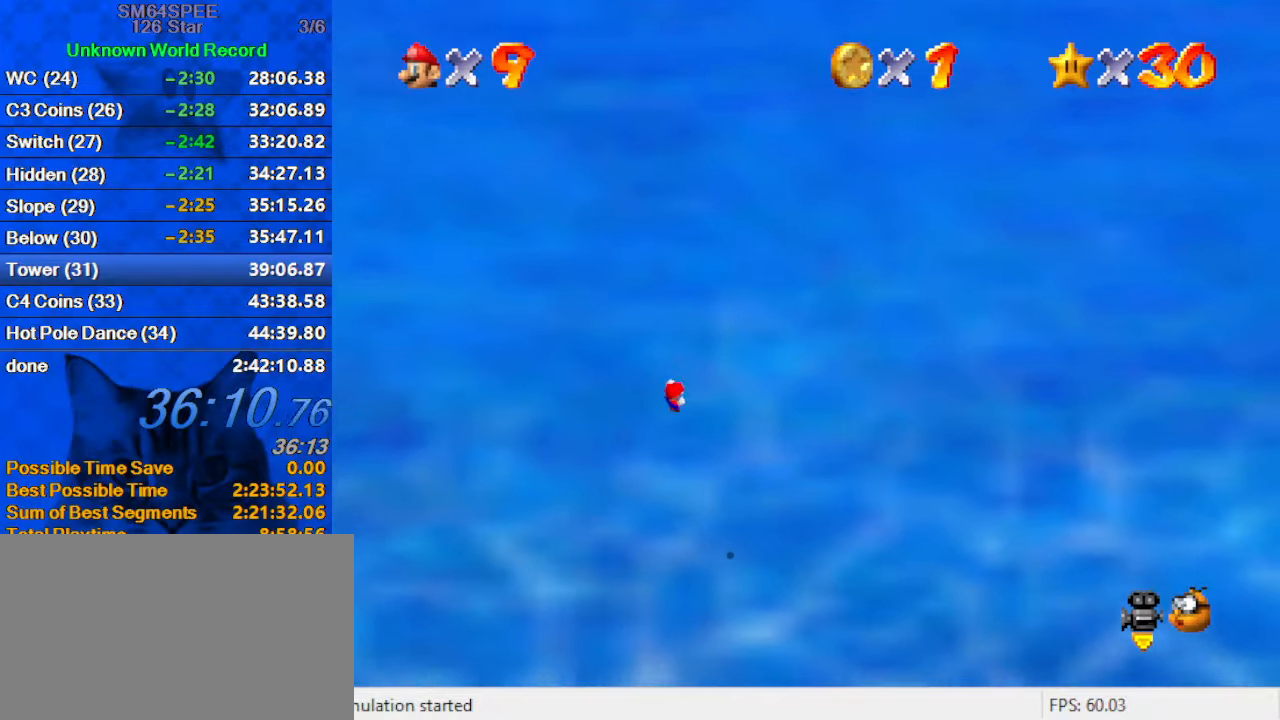
{"keys": [], "events": []}
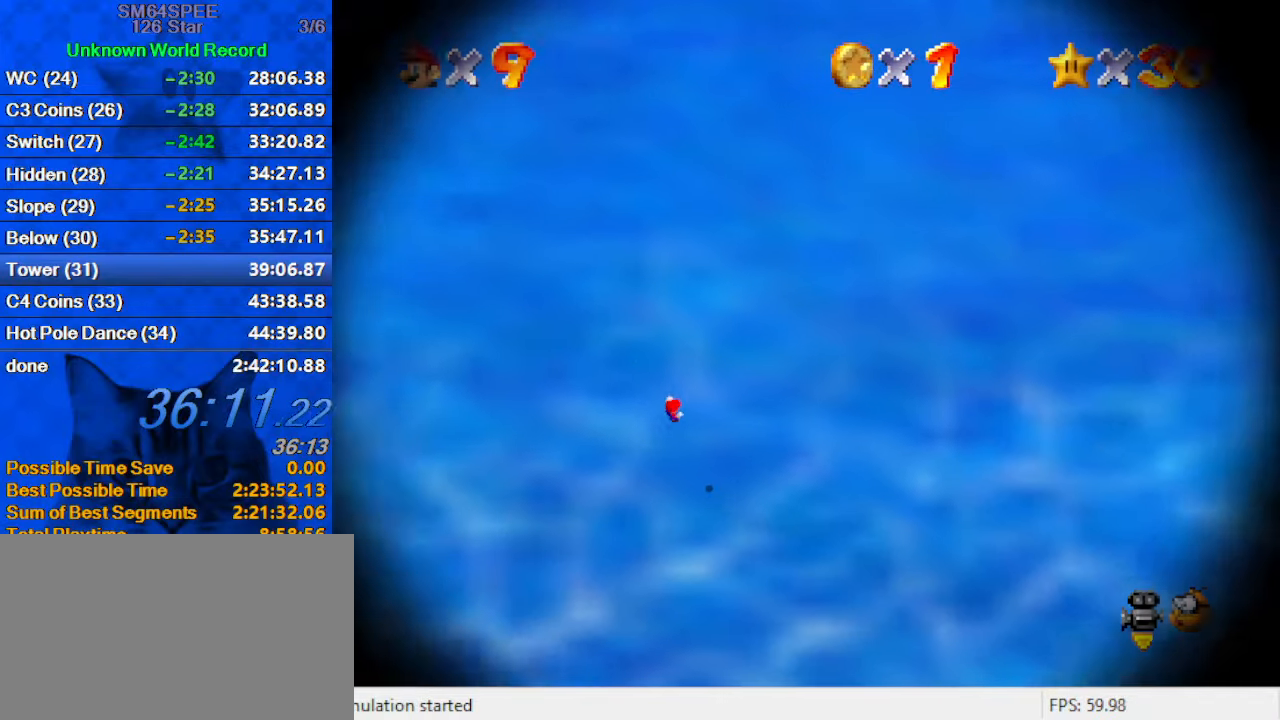
{"keys": [], "events": []}
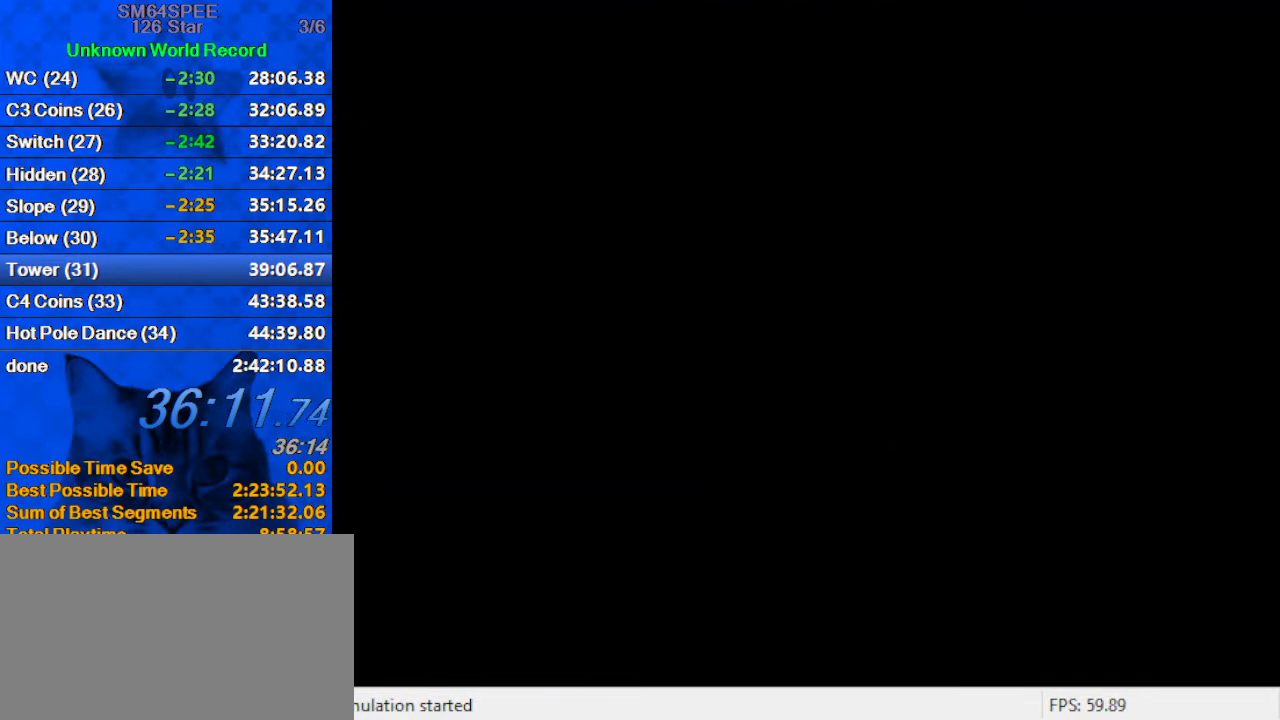
{"keys": [], "events": []}
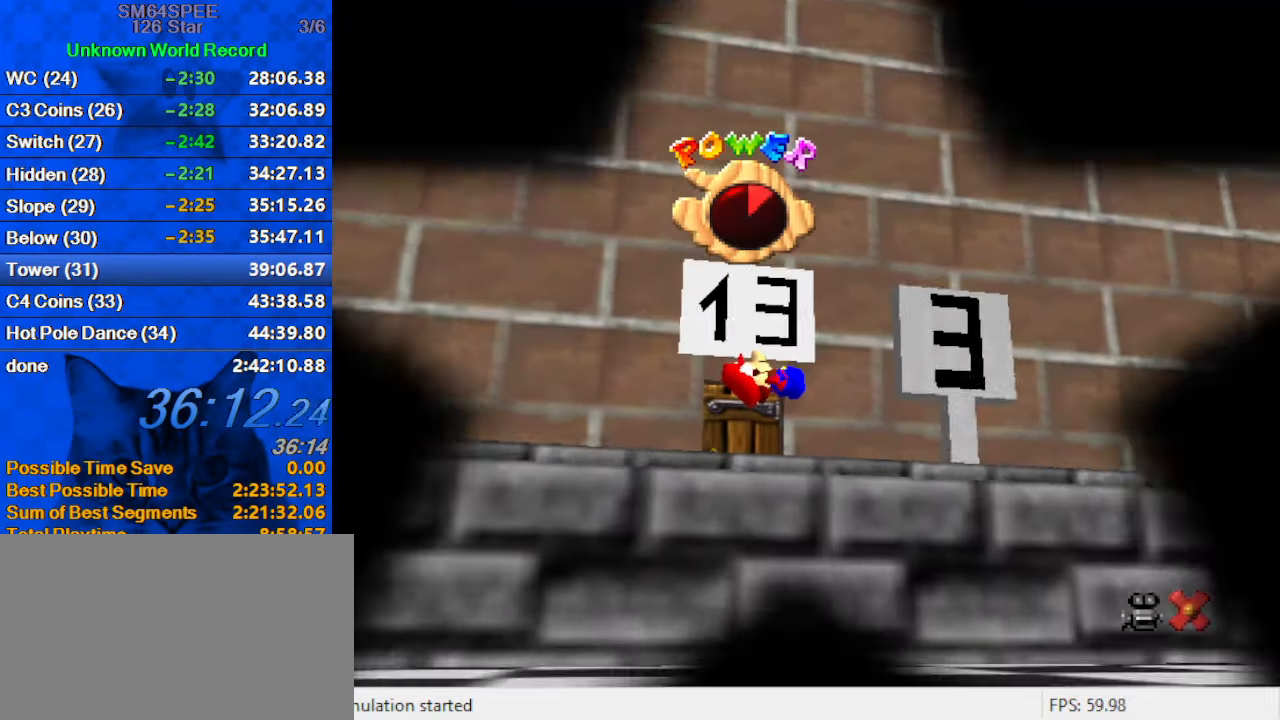
{"keys": [], "events": []}
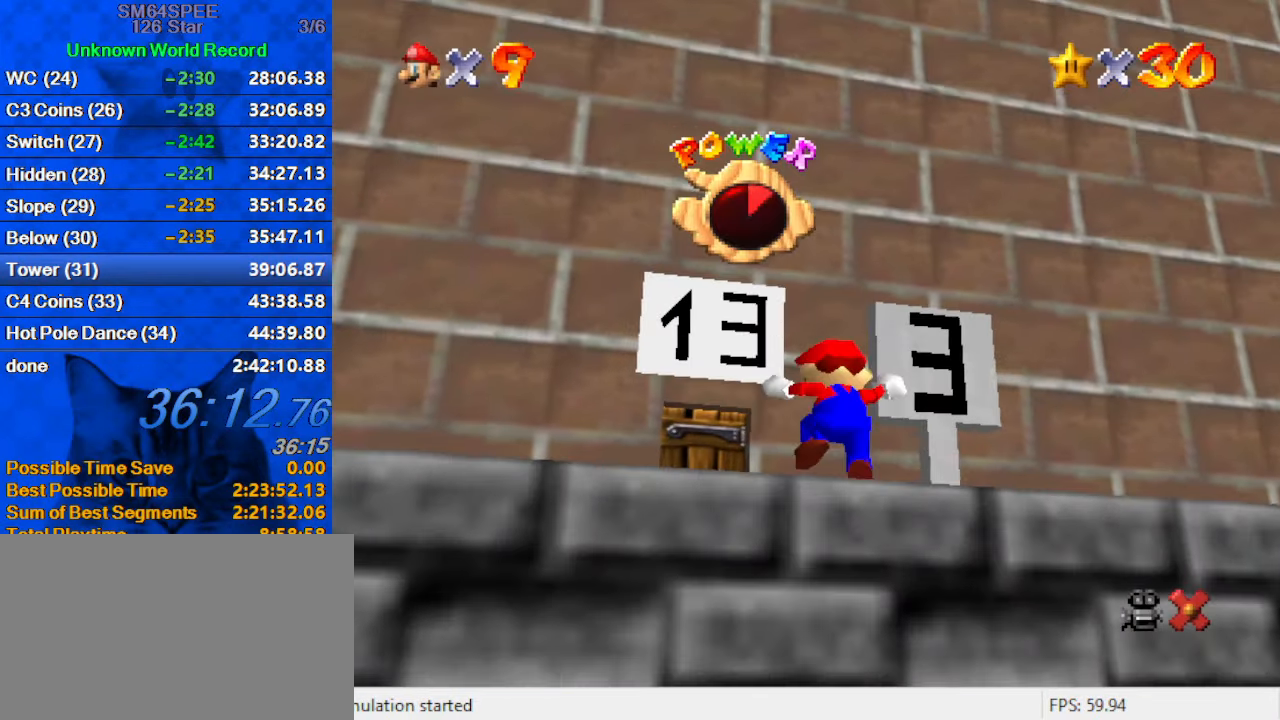
{"keys": [], "events": []}
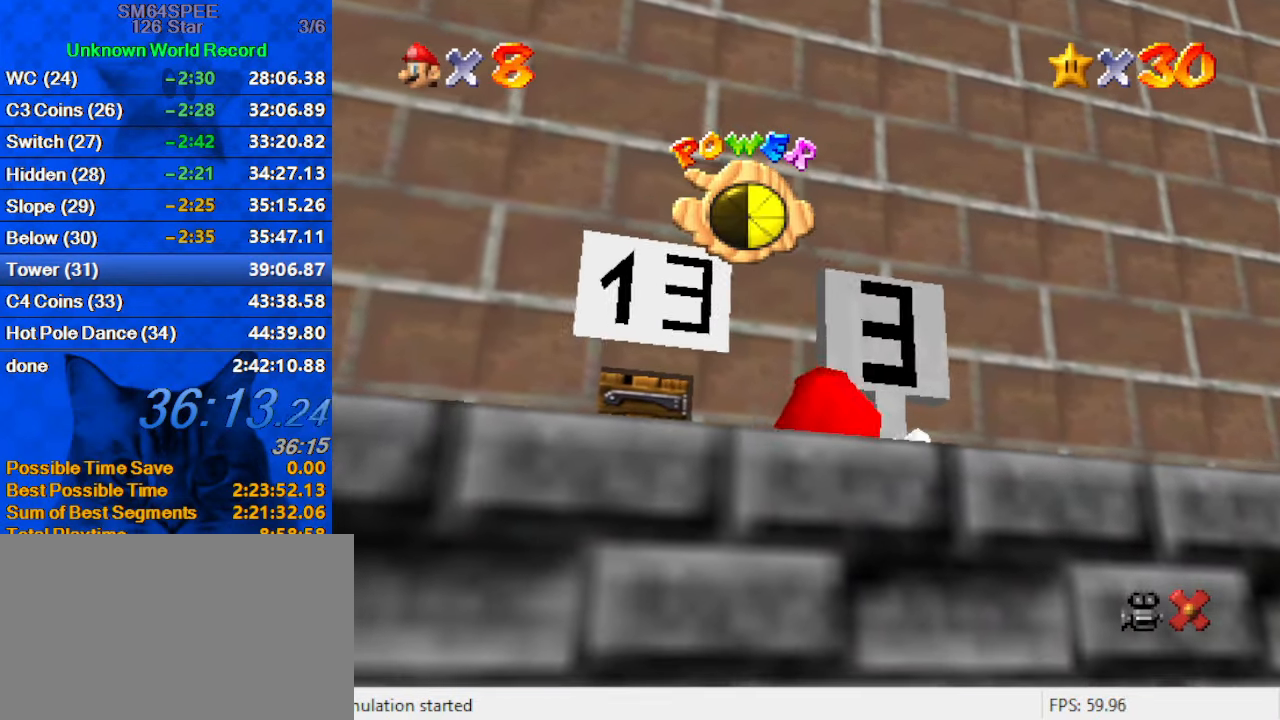
{"keys": [], "events": []}
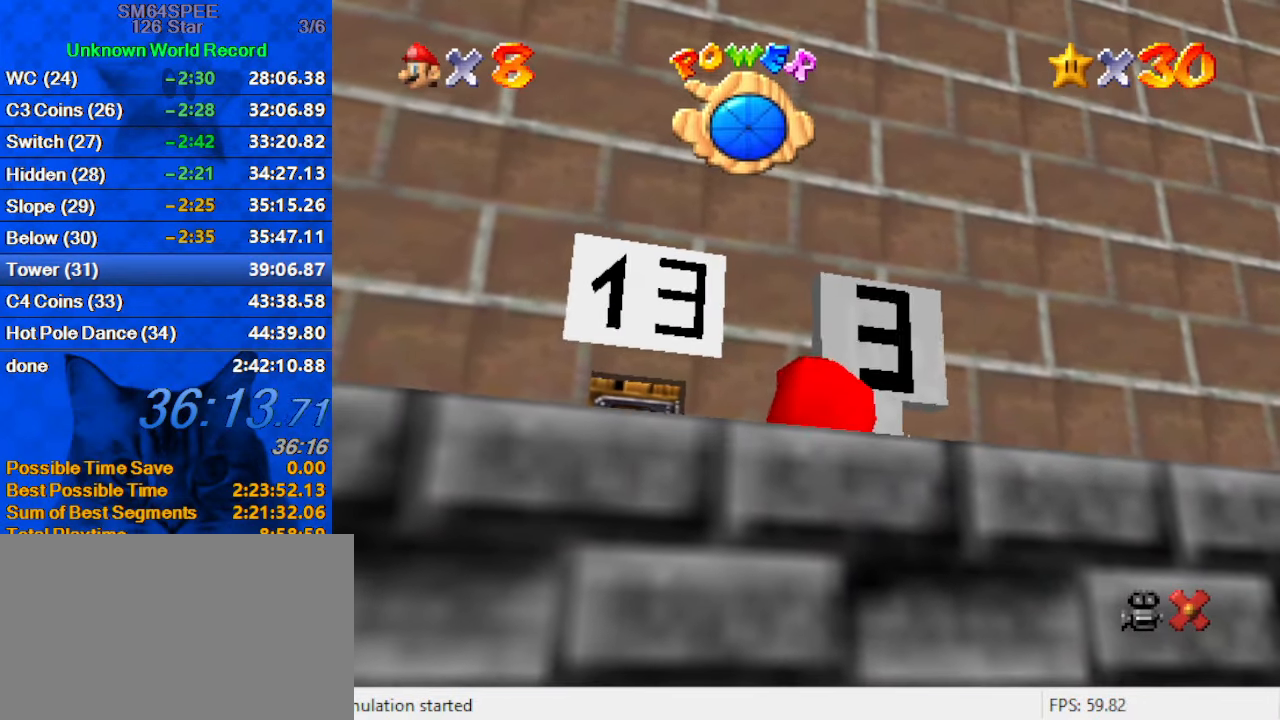
{"keys": [], "events": []}
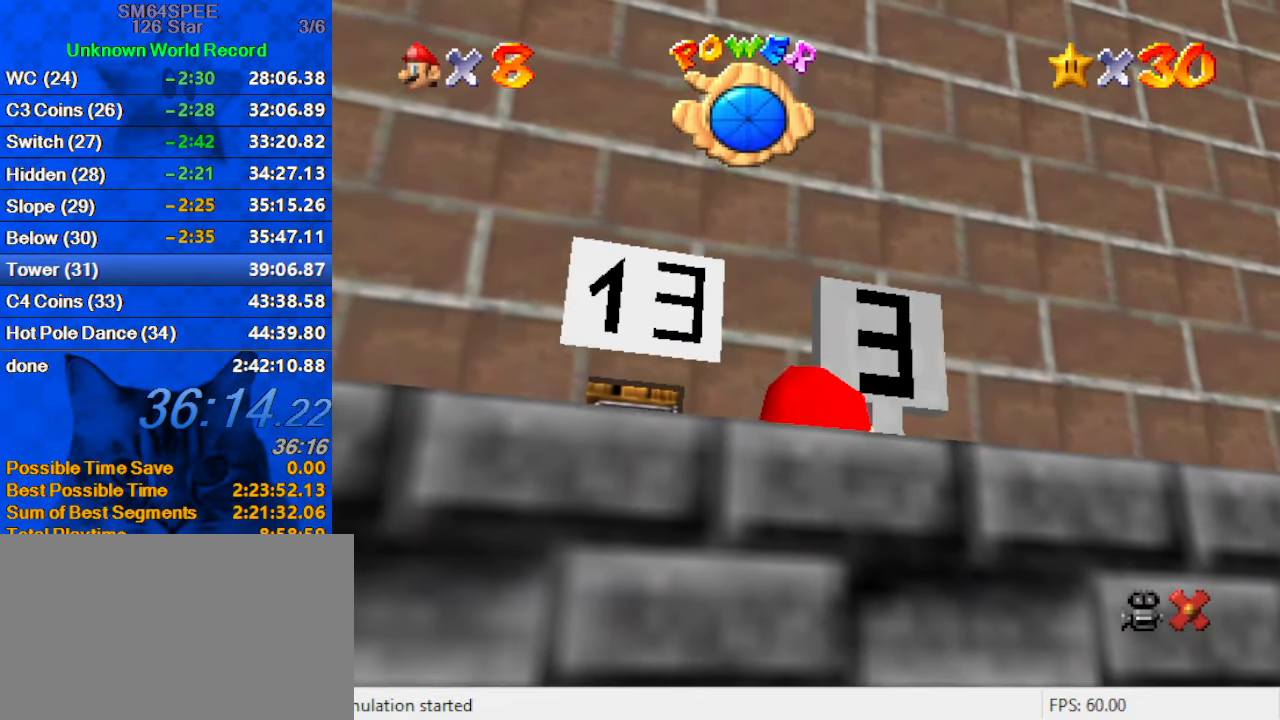
{"keys": [], "events": []}
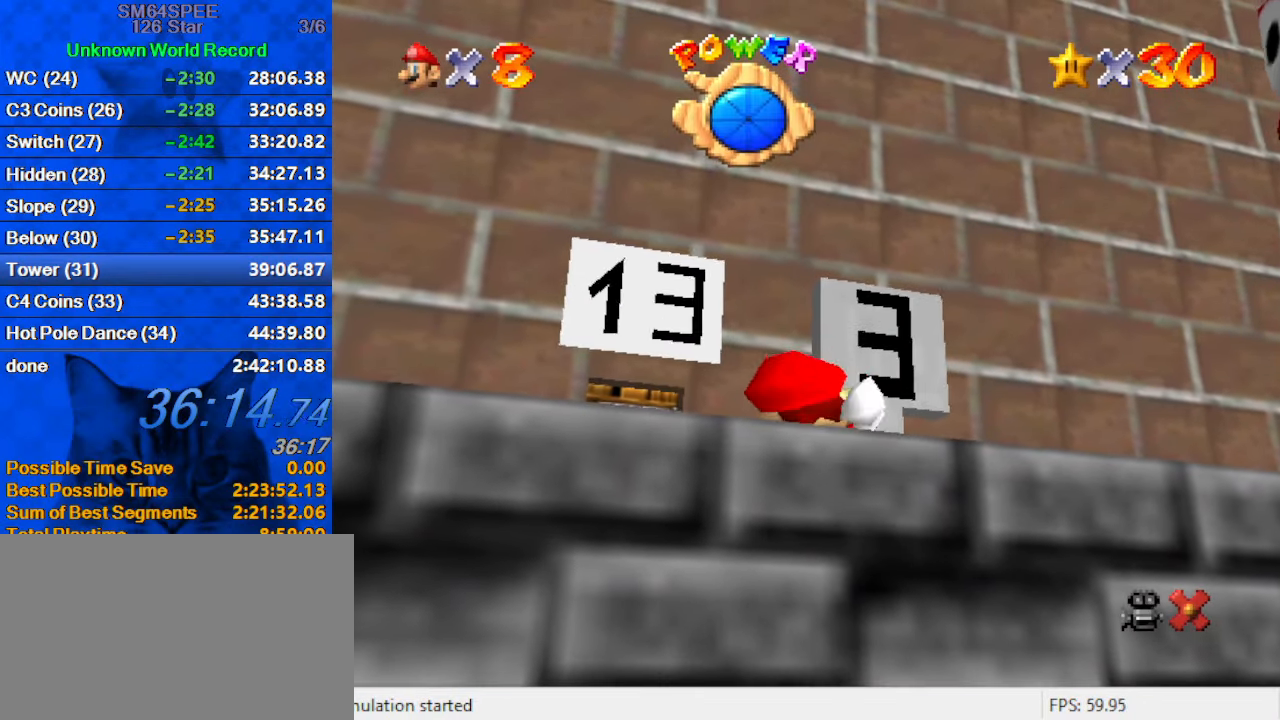
{"keys": [], "events": []}
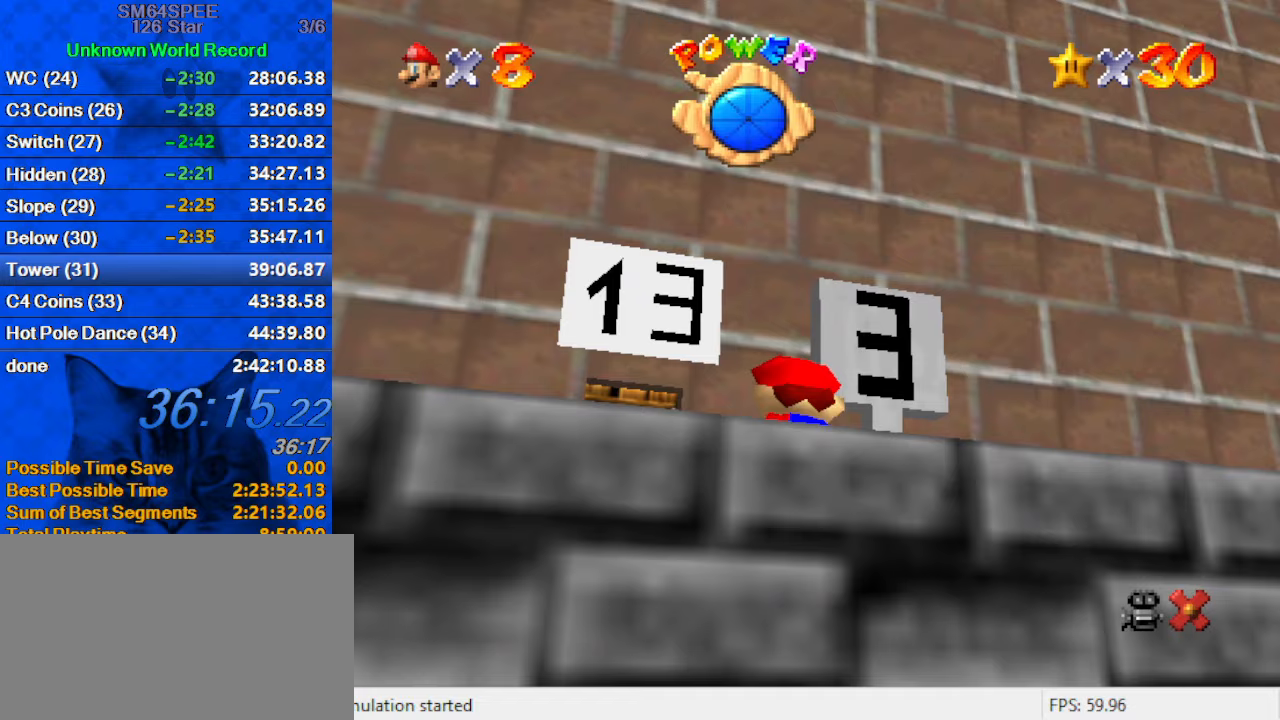
{"keys": ["up"], "events": [[233, "up", "down"]]}
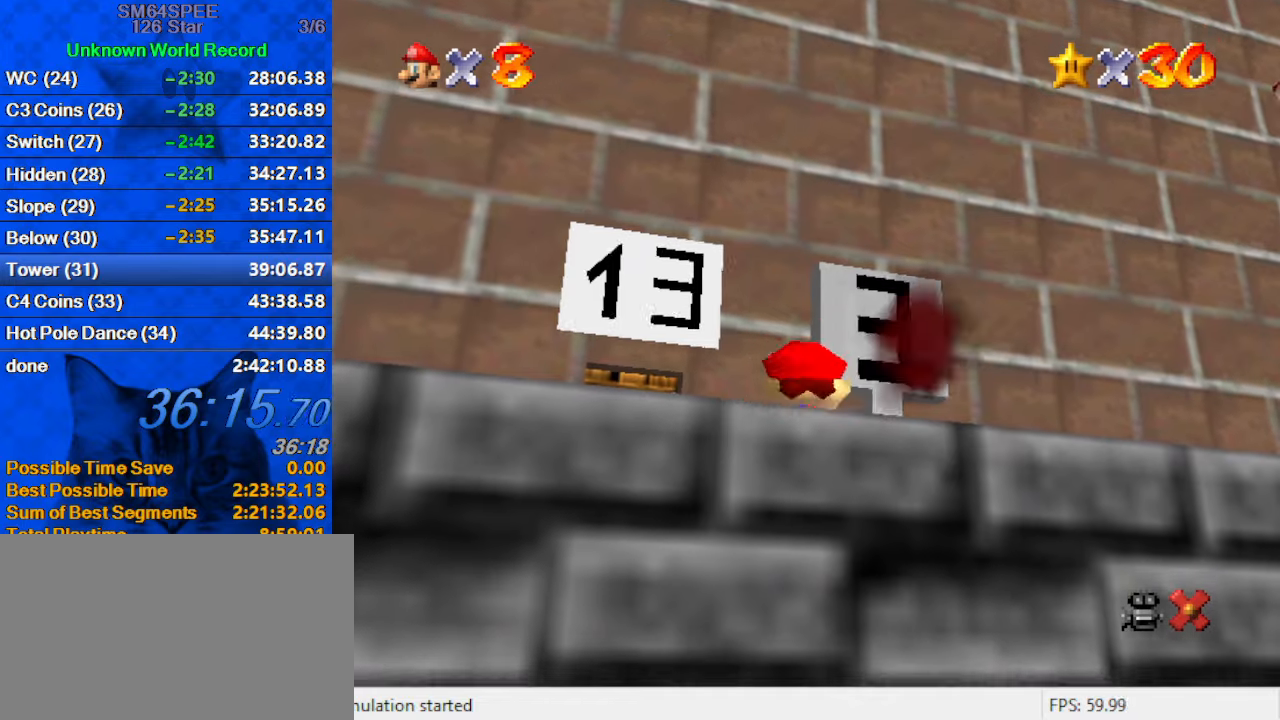
{"keys": ["up"], "events": [[33, "left", "down"], [467, "left", "up"]]}
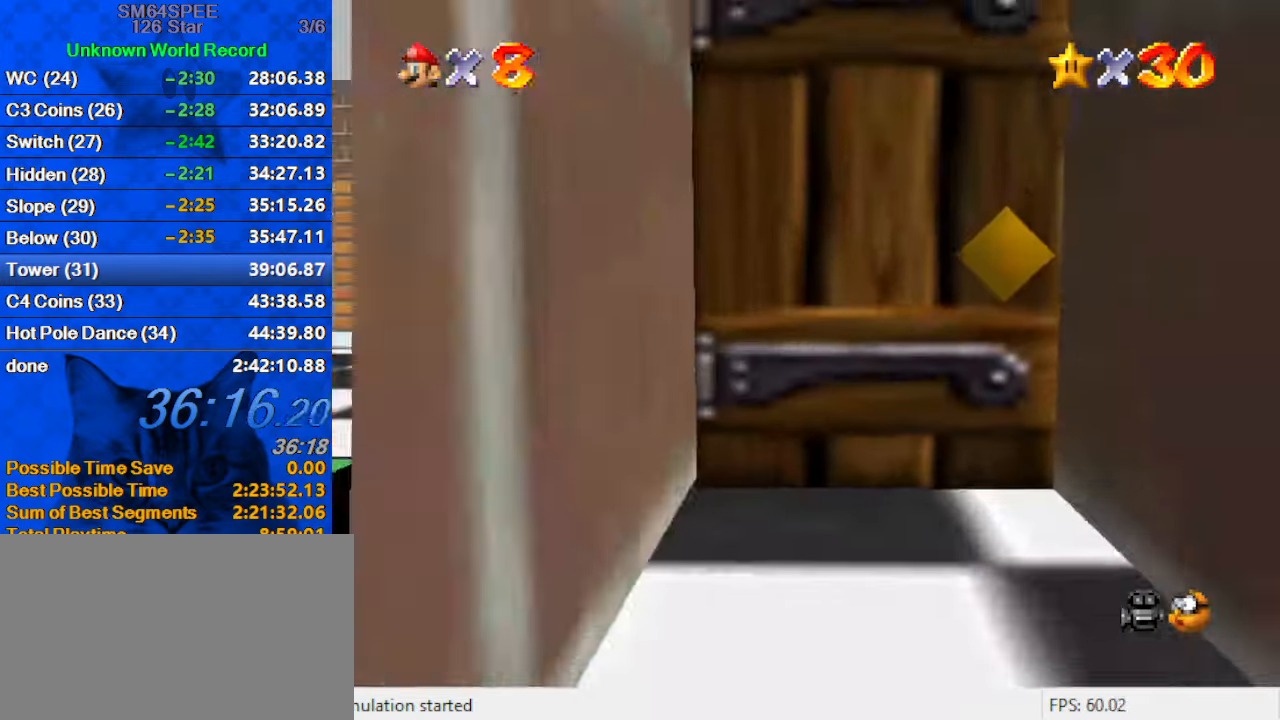
{"keys": ["down"], "events": [[67, "up", "up"], [100, "left", "down"], [167, "left", "up"], [433, "down", "down"]]}
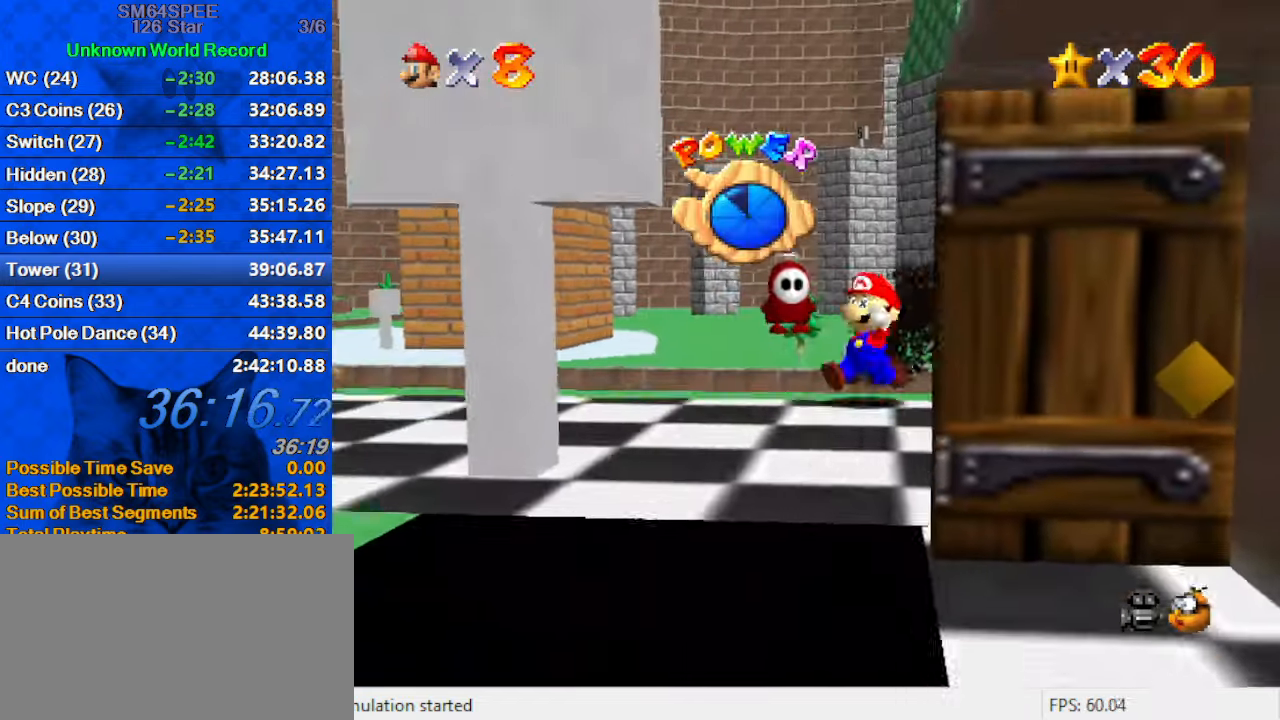
{"keys": ["down"], "events": [[267, "right", "down"], [400, "right", "up"]]}